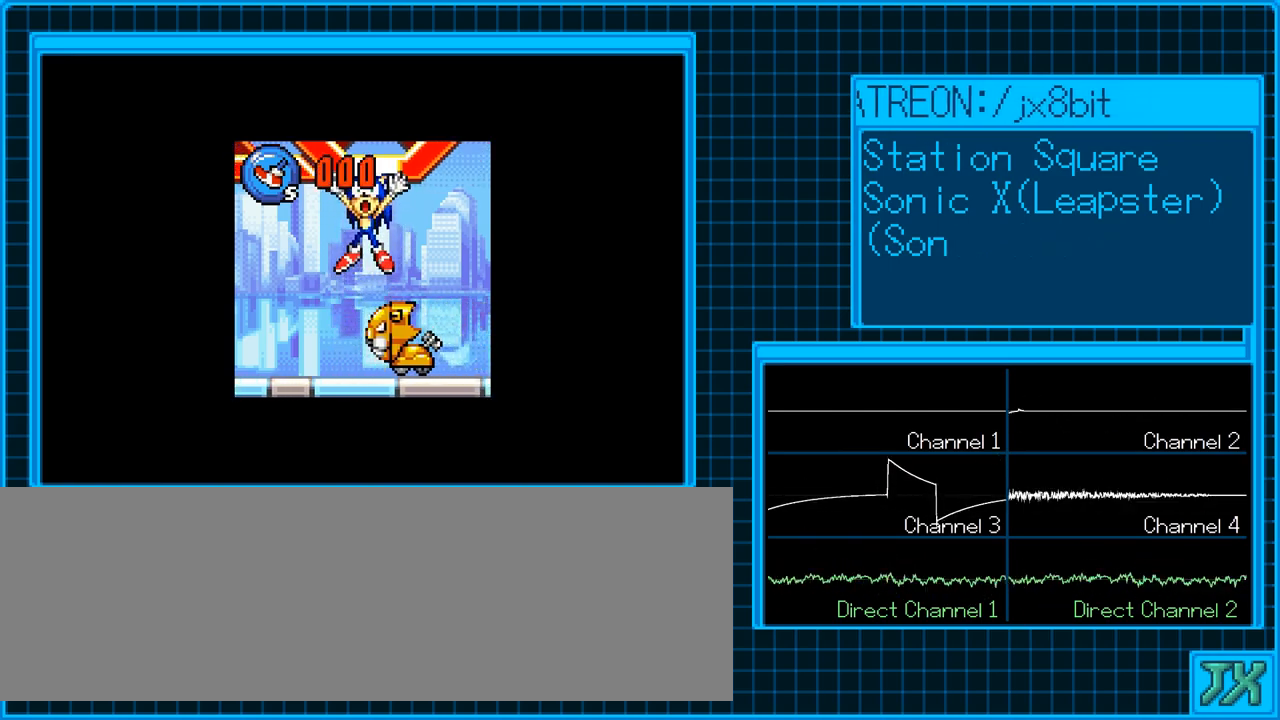
Gameplay with a controller (Nintendo layout); each line is a JSON object with the inputs held at the frame after it. "events" lists button and stick changes between this image and that frame as [ms after this image, input, new state], when the widget could be followed in between. Not read: A B L3 R3 X Y.
{"buttons": [], "events": [[350, "DPAD_RIGHT", "up"]]}
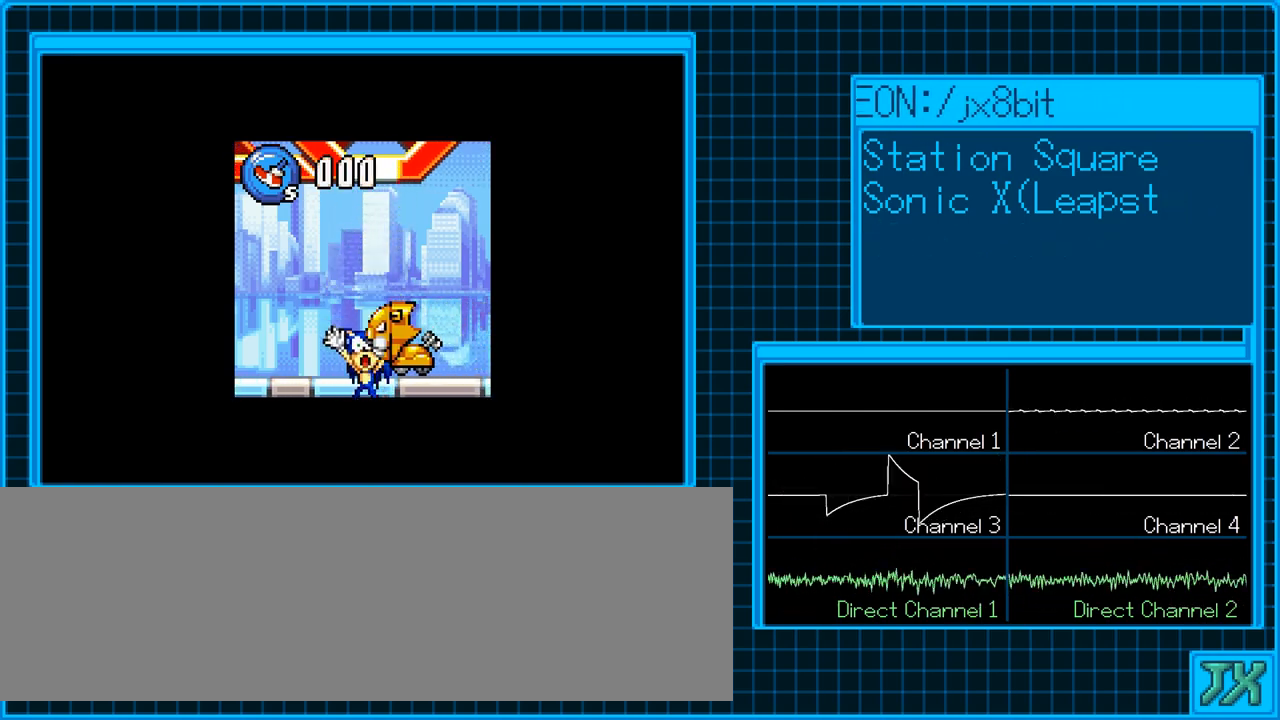
{"buttons": [], "events": []}
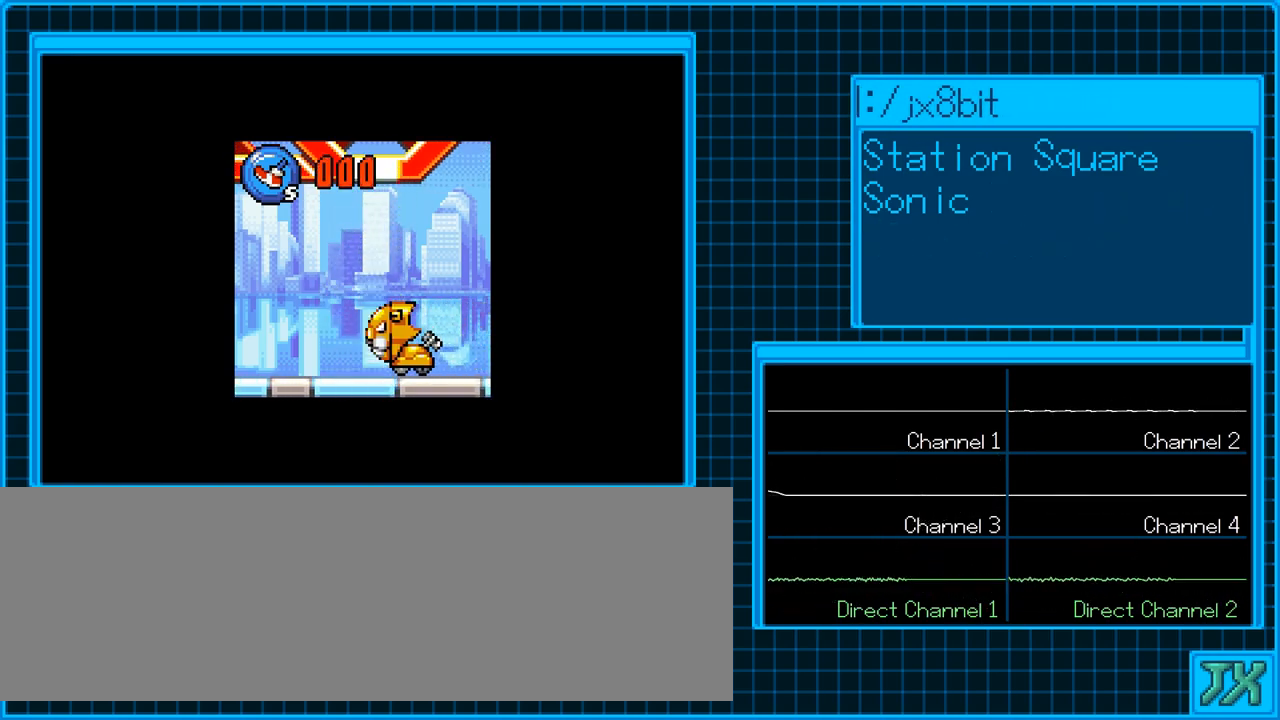
{"buttons": [], "events": []}
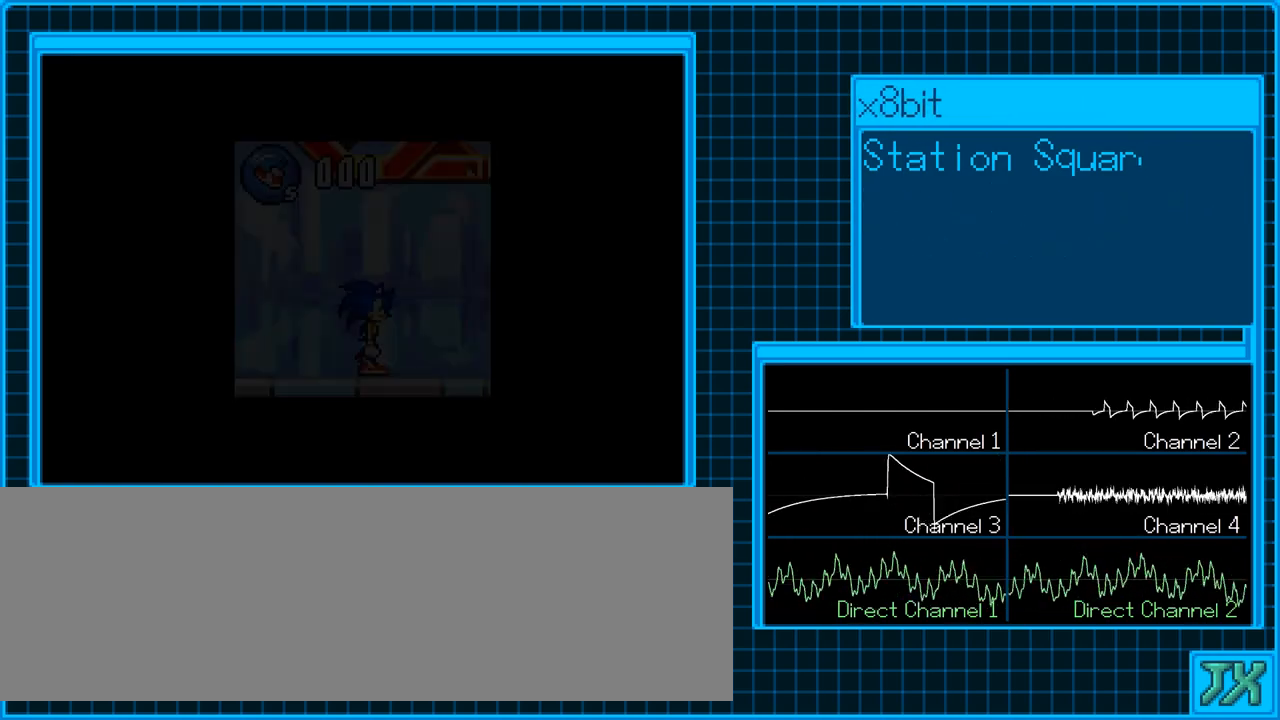
{"buttons": [], "events": []}
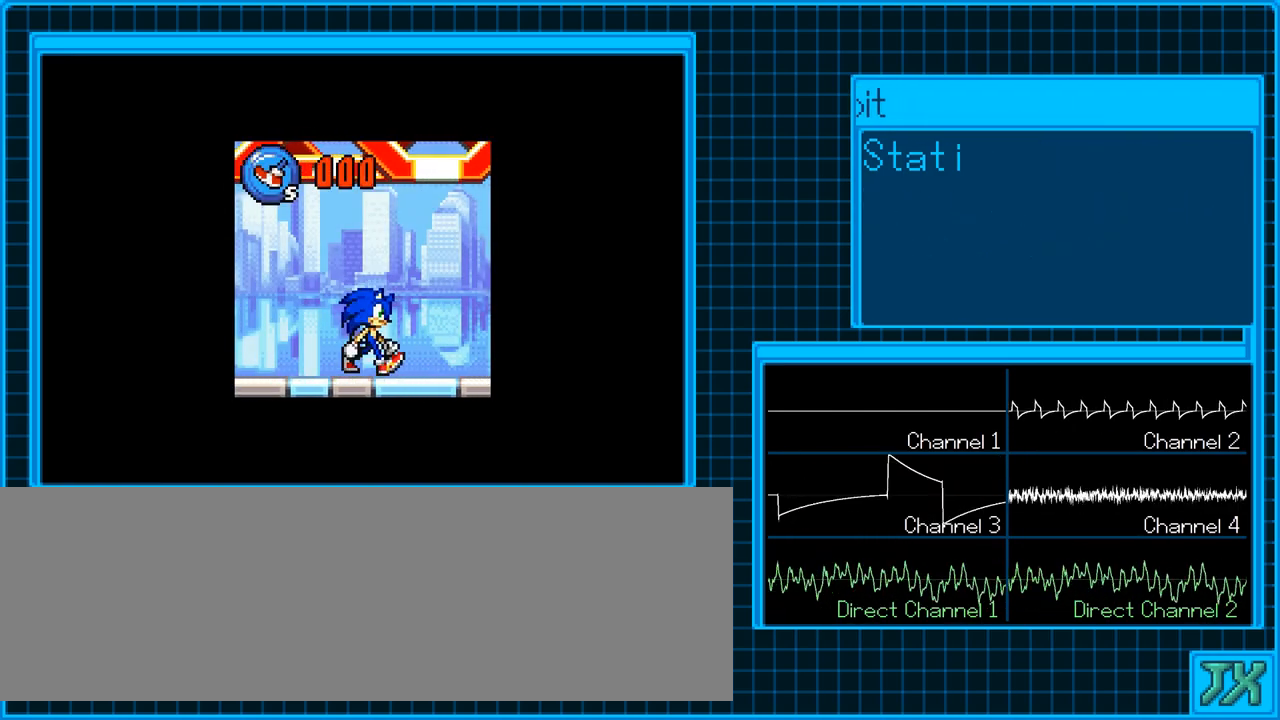
{"buttons": ["DPAD_RIGHT"], "events": [[317, "DPAD_RIGHT", "down"]]}
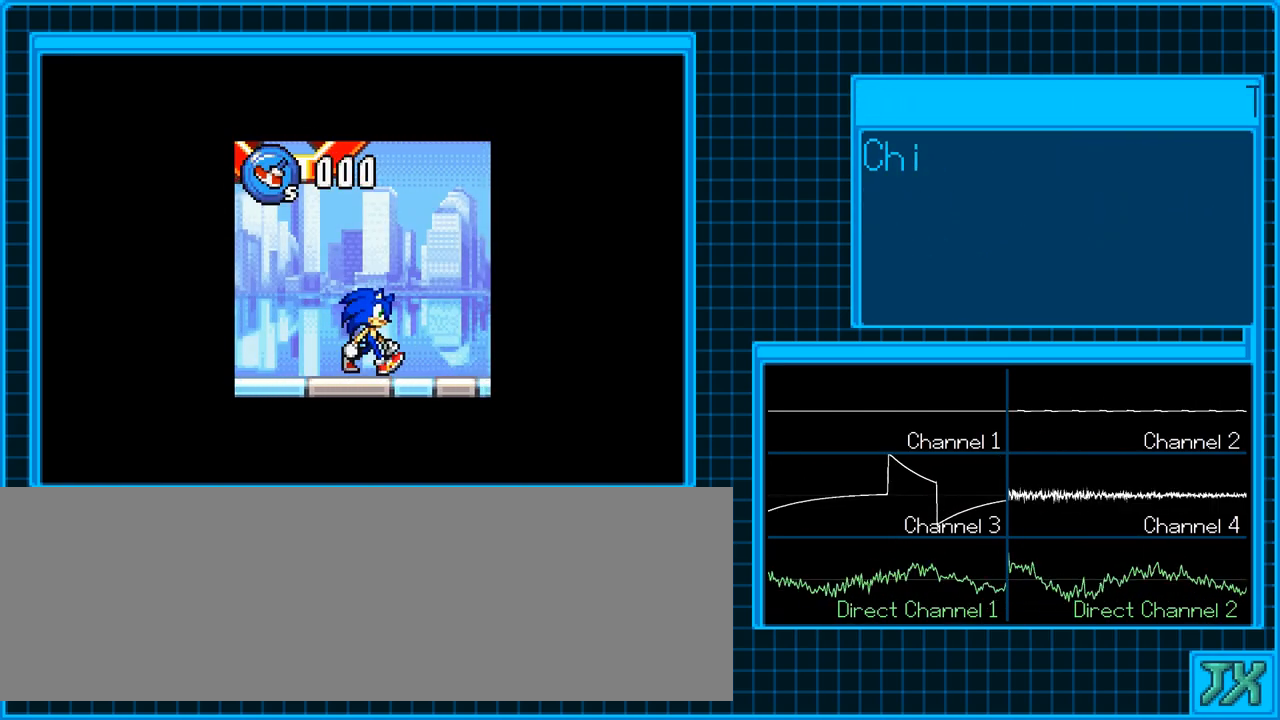
{"buttons": ["DPAD_RIGHT"], "events": []}
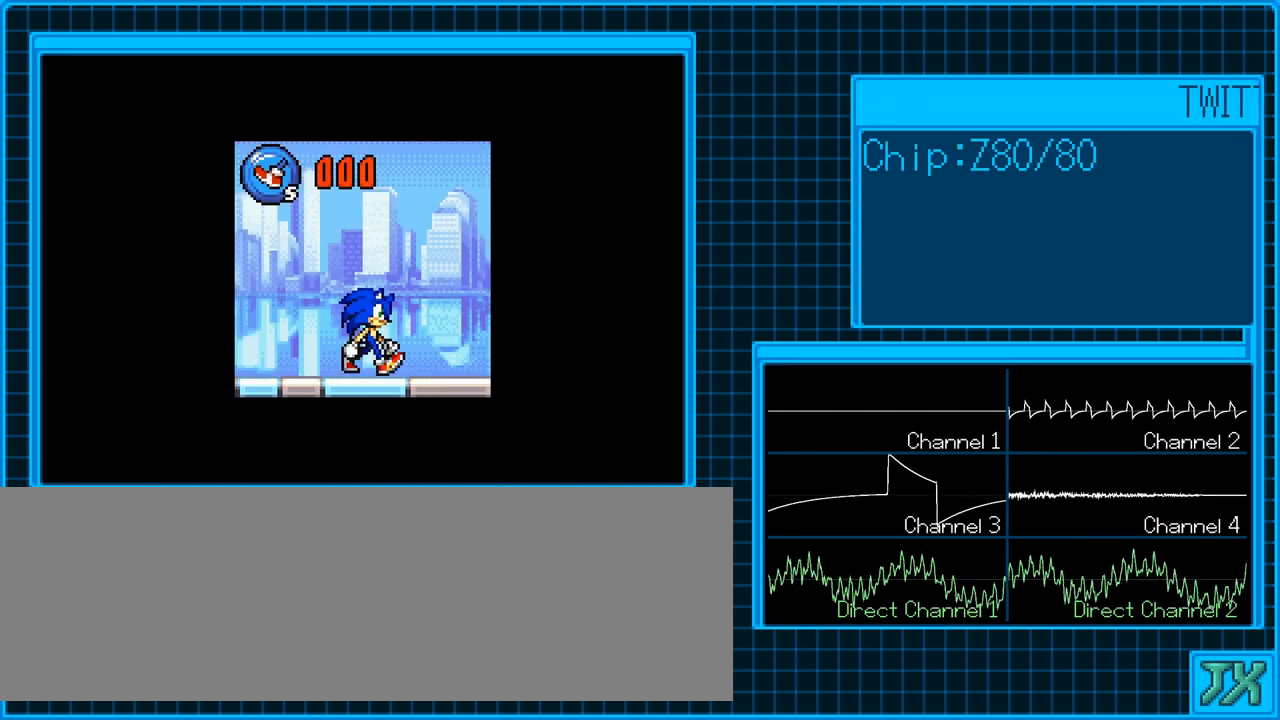
{"buttons": ["DPAD_RIGHT"], "events": []}
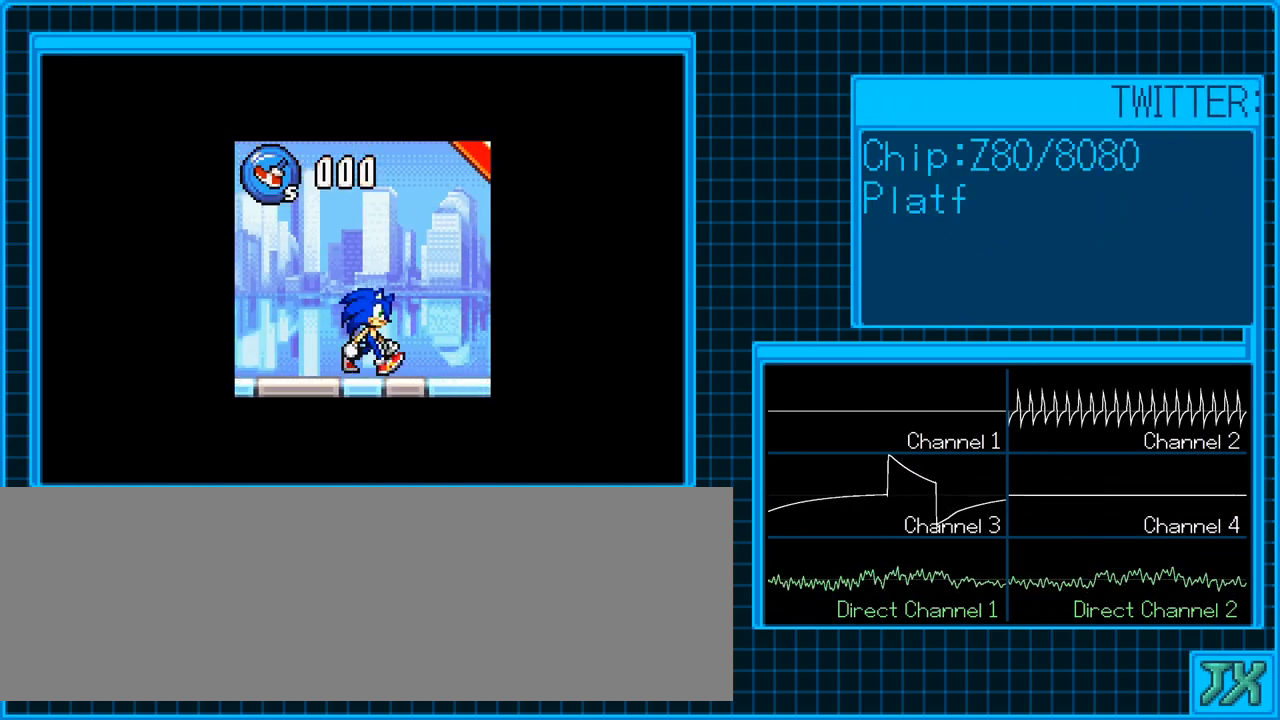
{"buttons": ["DPAD_RIGHT"], "events": []}
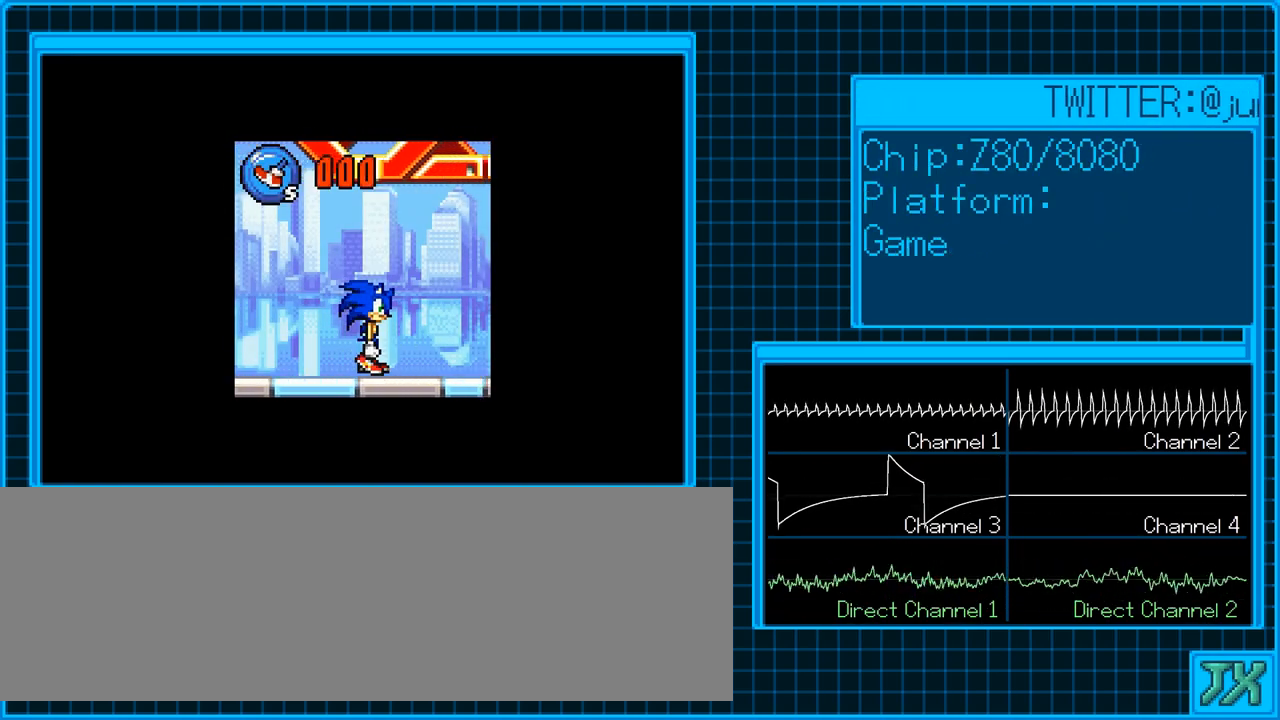
{"buttons": ["DPAD_RIGHT"], "events": []}
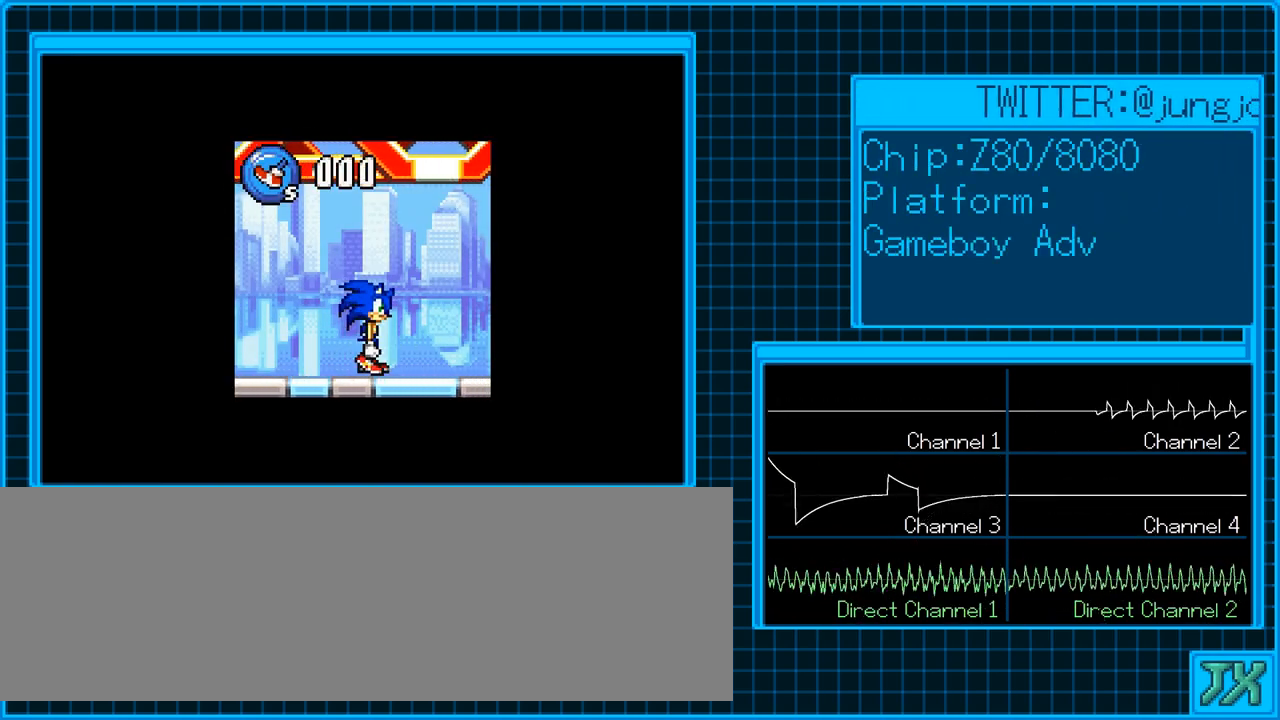
{"buttons": ["DPAD_RIGHT"], "events": []}
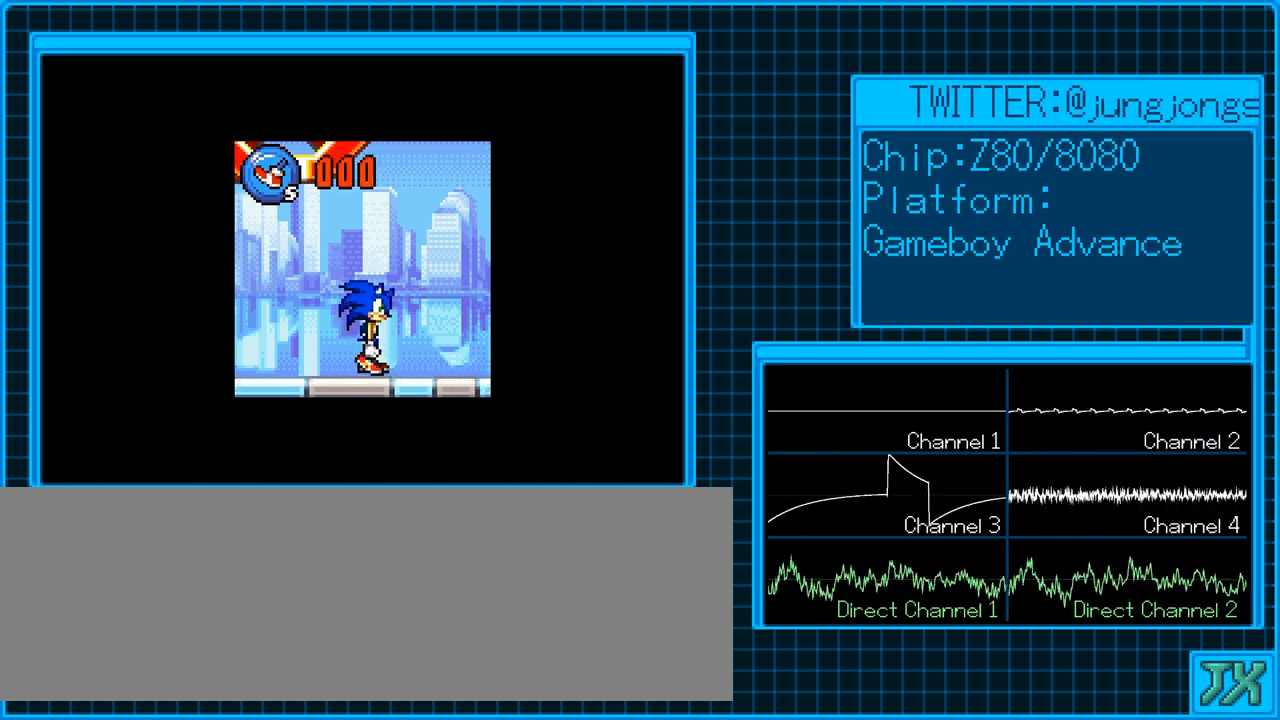
{"buttons": ["DPAD_RIGHT"], "events": []}
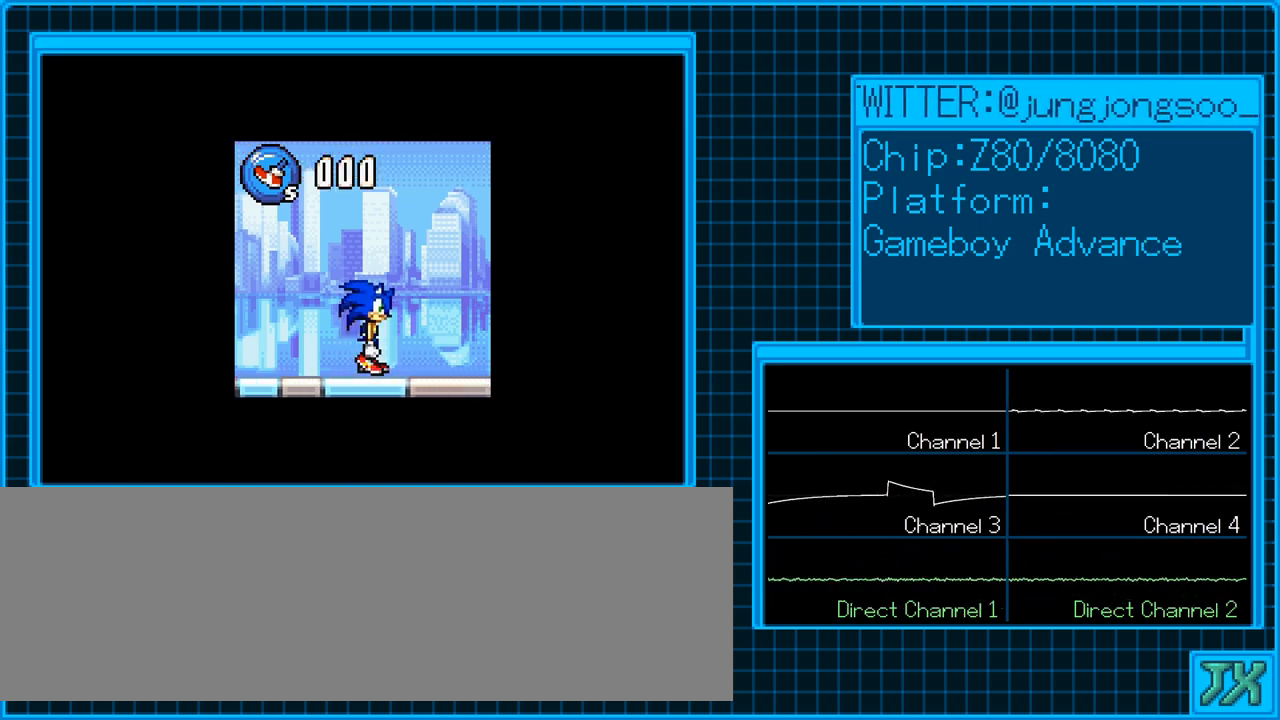
{"buttons": ["DPAD_RIGHT"], "events": []}
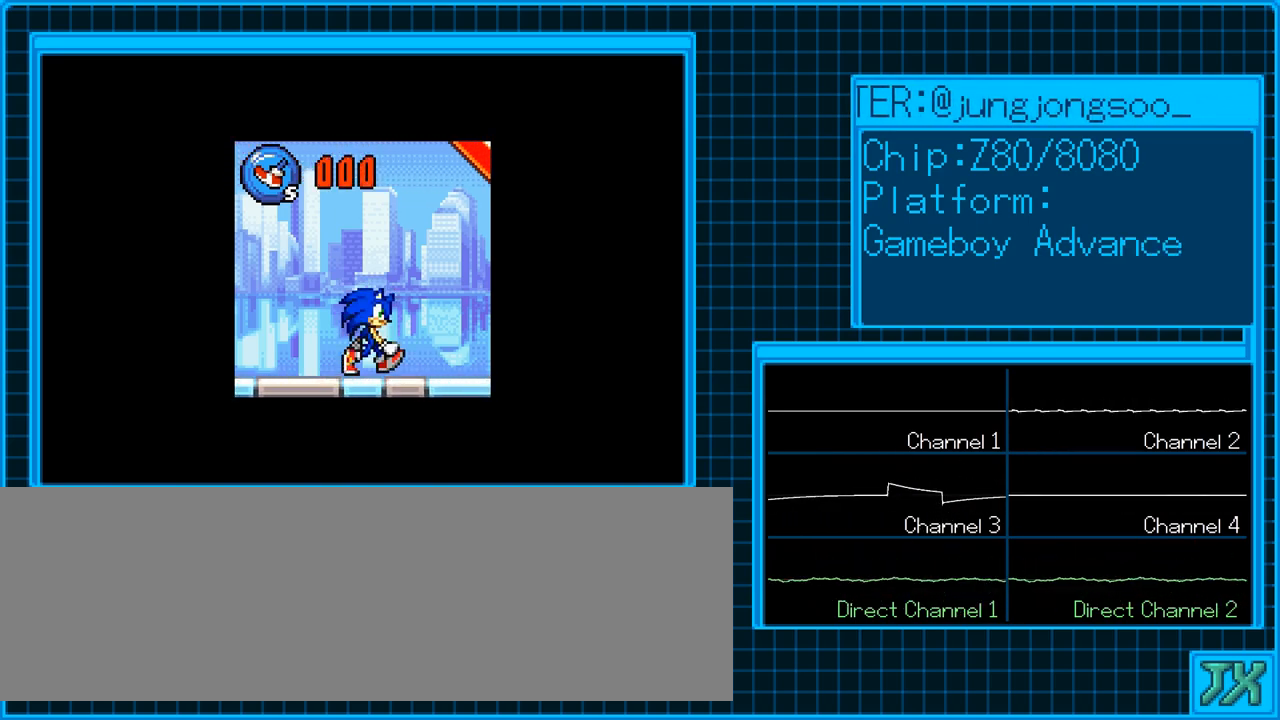
{"buttons": ["DPAD_RIGHT"], "events": []}
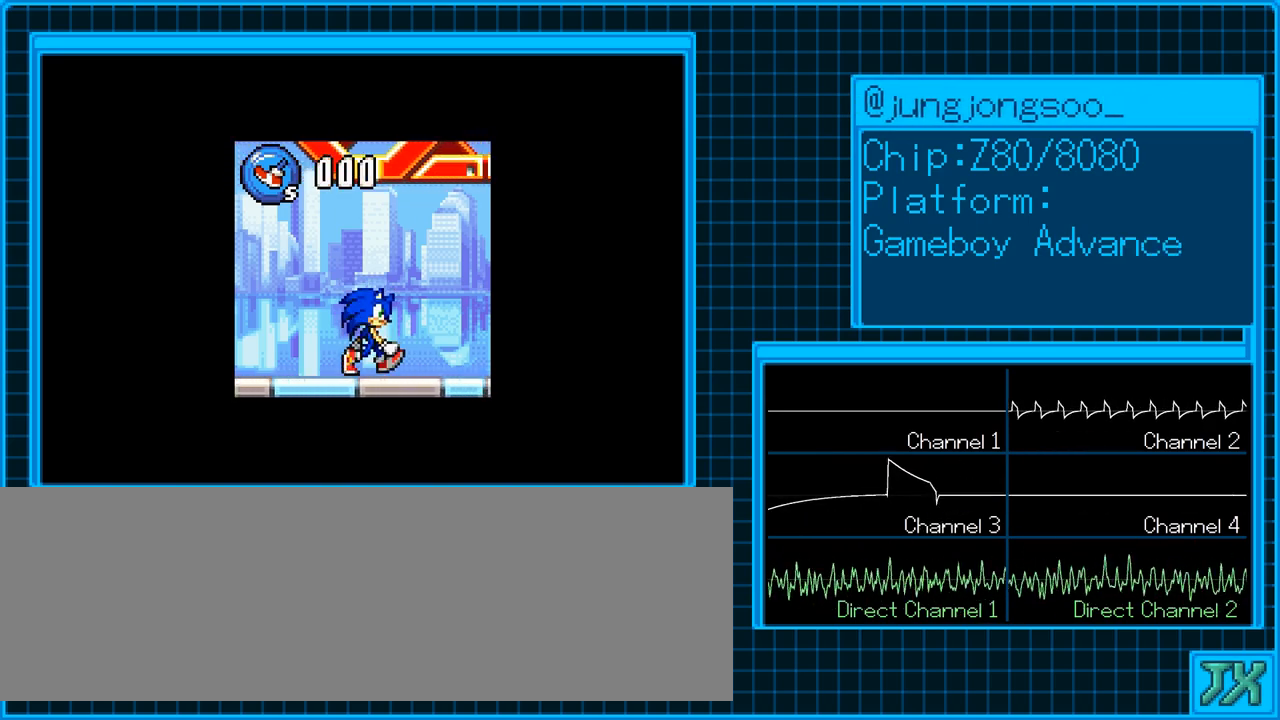
{"buttons": ["DPAD_RIGHT"], "events": []}
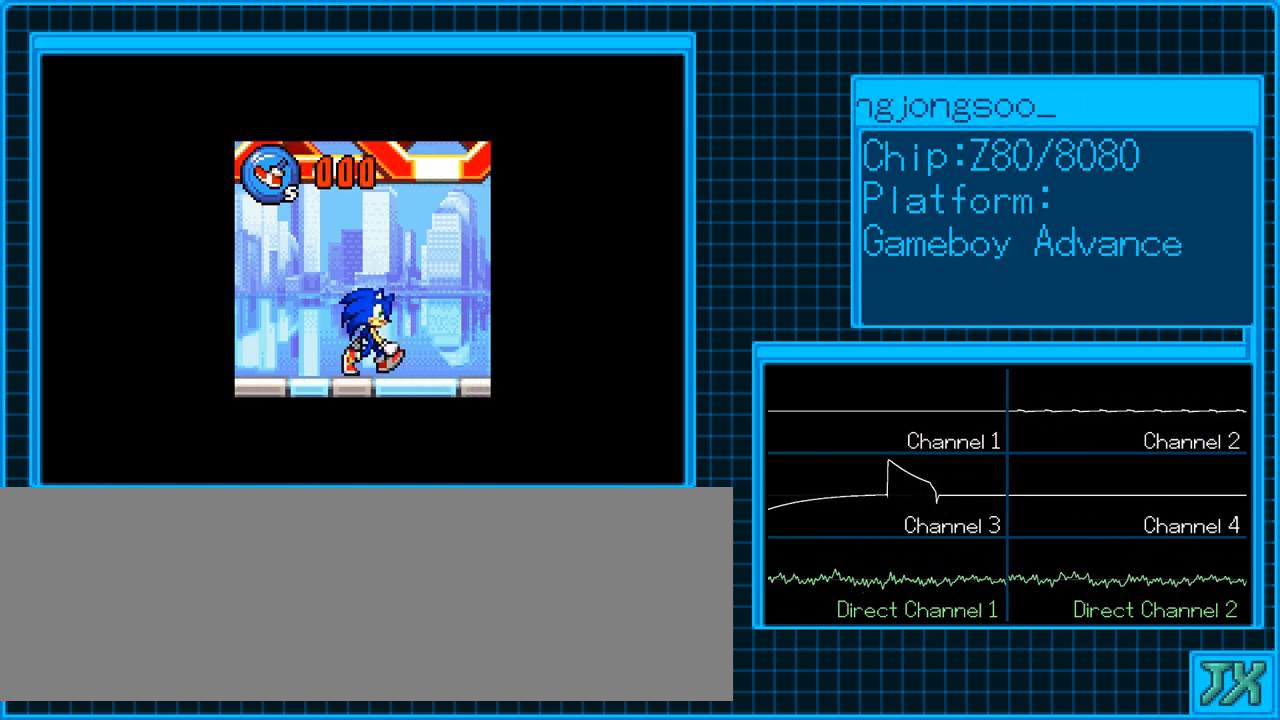
{"buttons": ["DPAD_RIGHT"], "events": []}
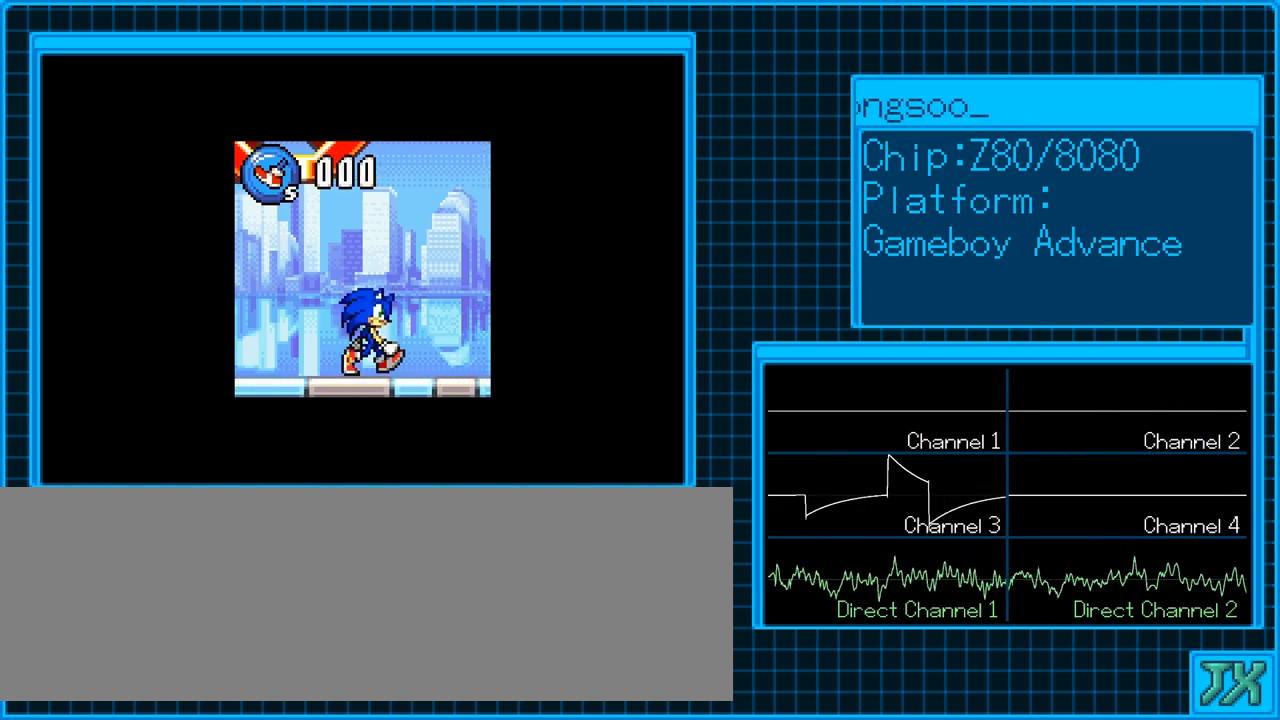
{"buttons": ["DPAD_RIGHT"], "events": []}
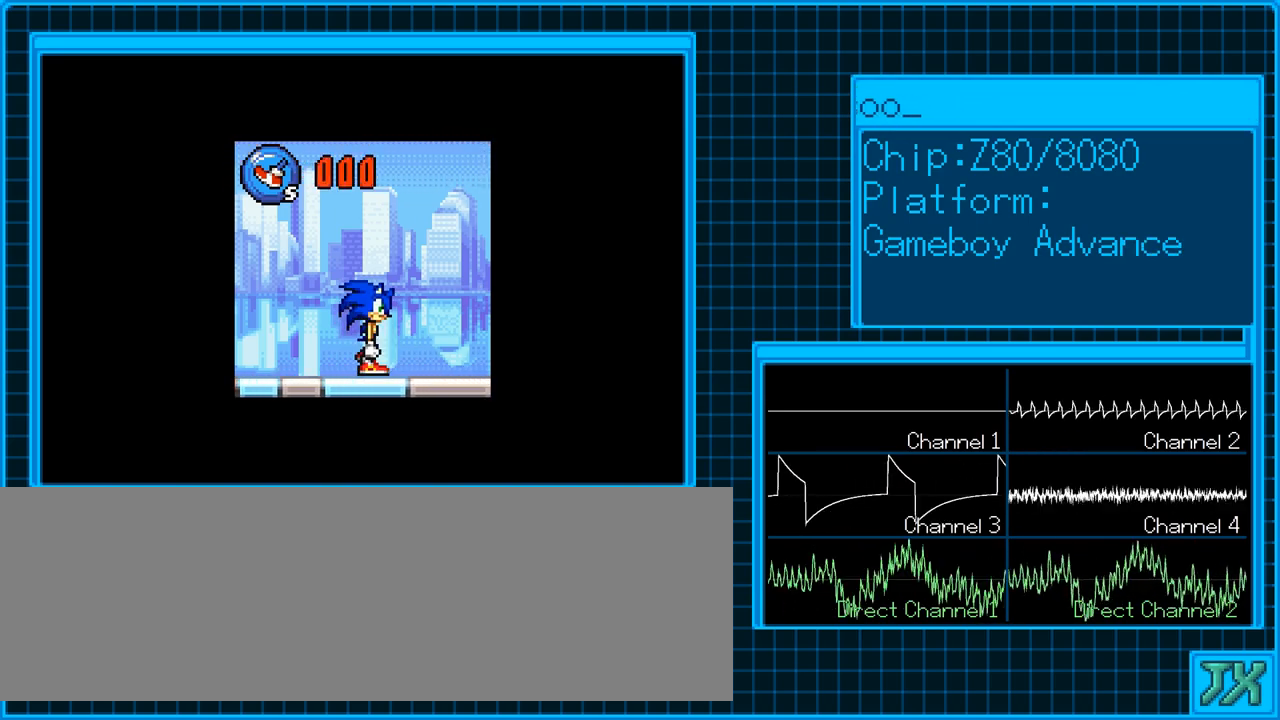
{"buttons": ["DPAD_RIGHT"], "events": []}
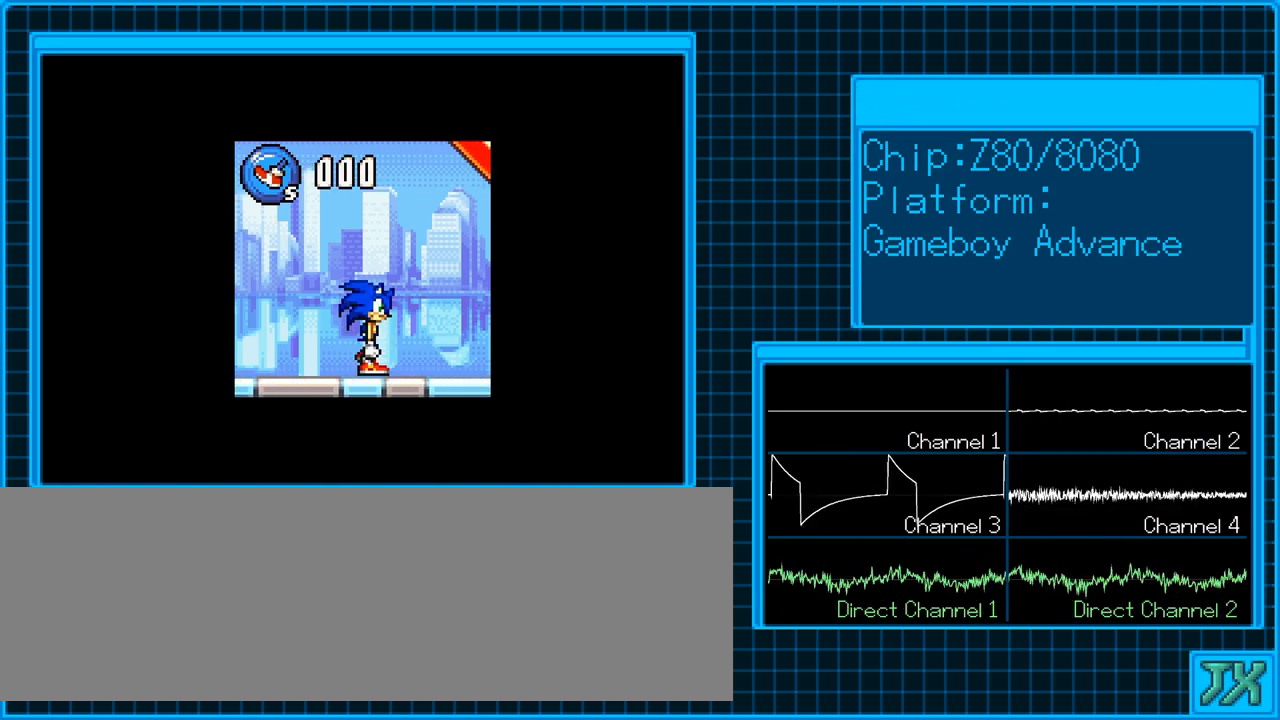
{"buttons": ["DPAD_RIGHT"], "events": []}
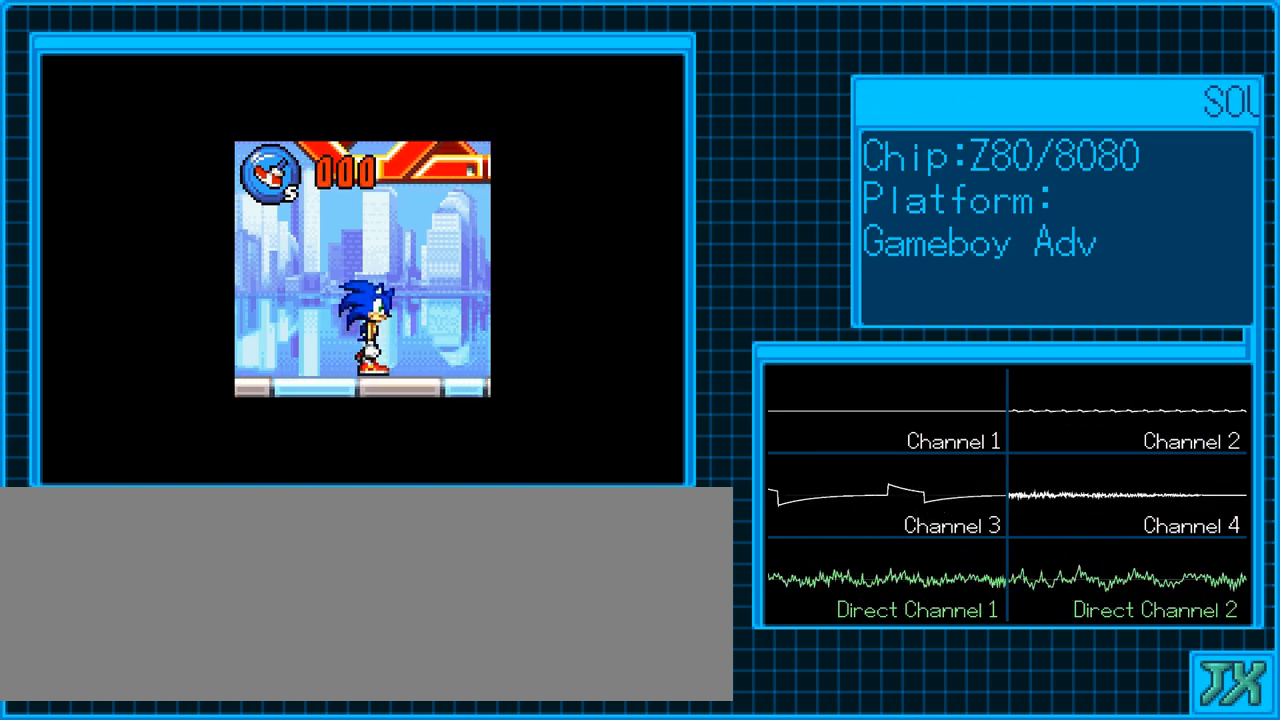
{"buttons": ["DPAD_RIGHT"], "events": []}
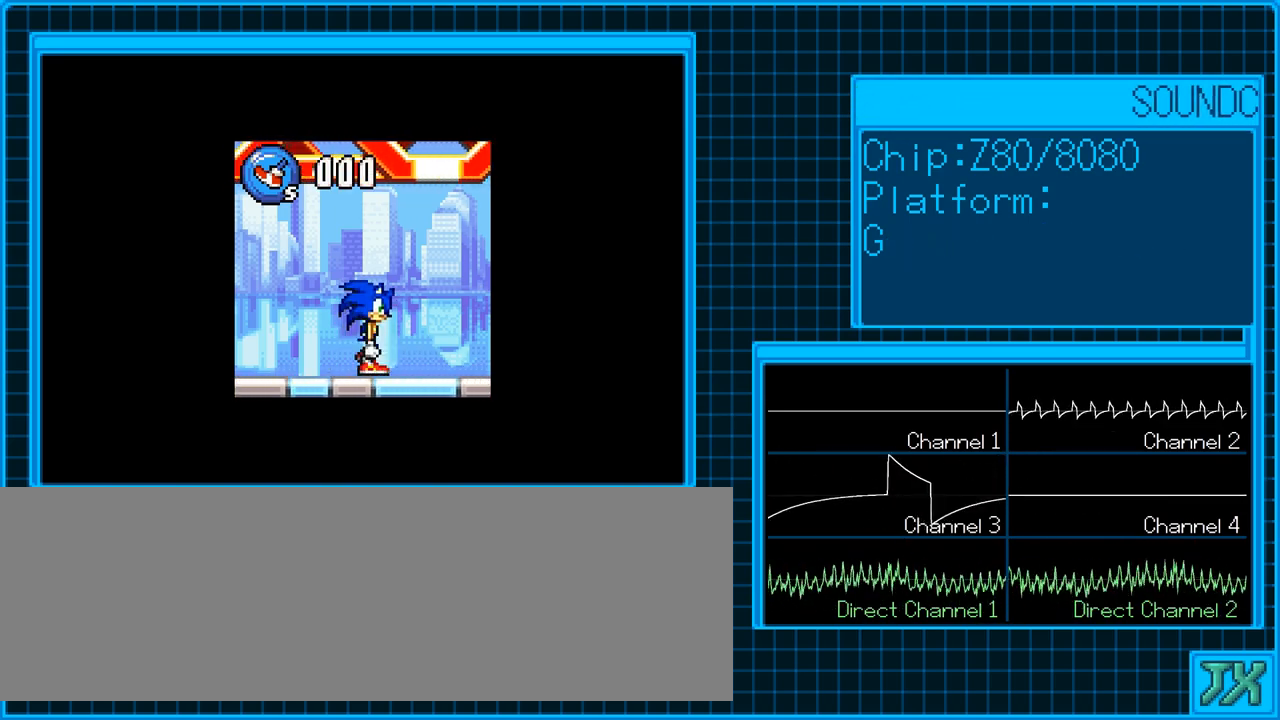
{"buttons": ["DPAD_RIGHT"], "events": []}
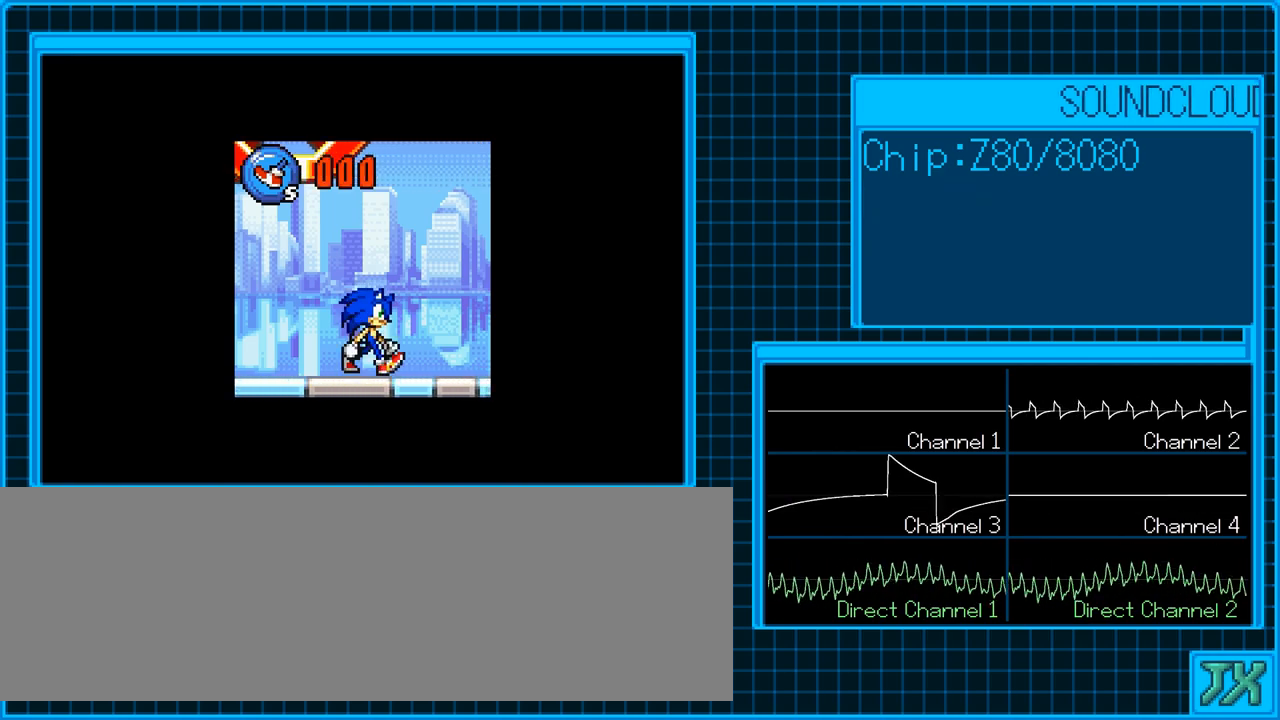
{"buttons": ["DPAD_RIGHT"], "events": []}
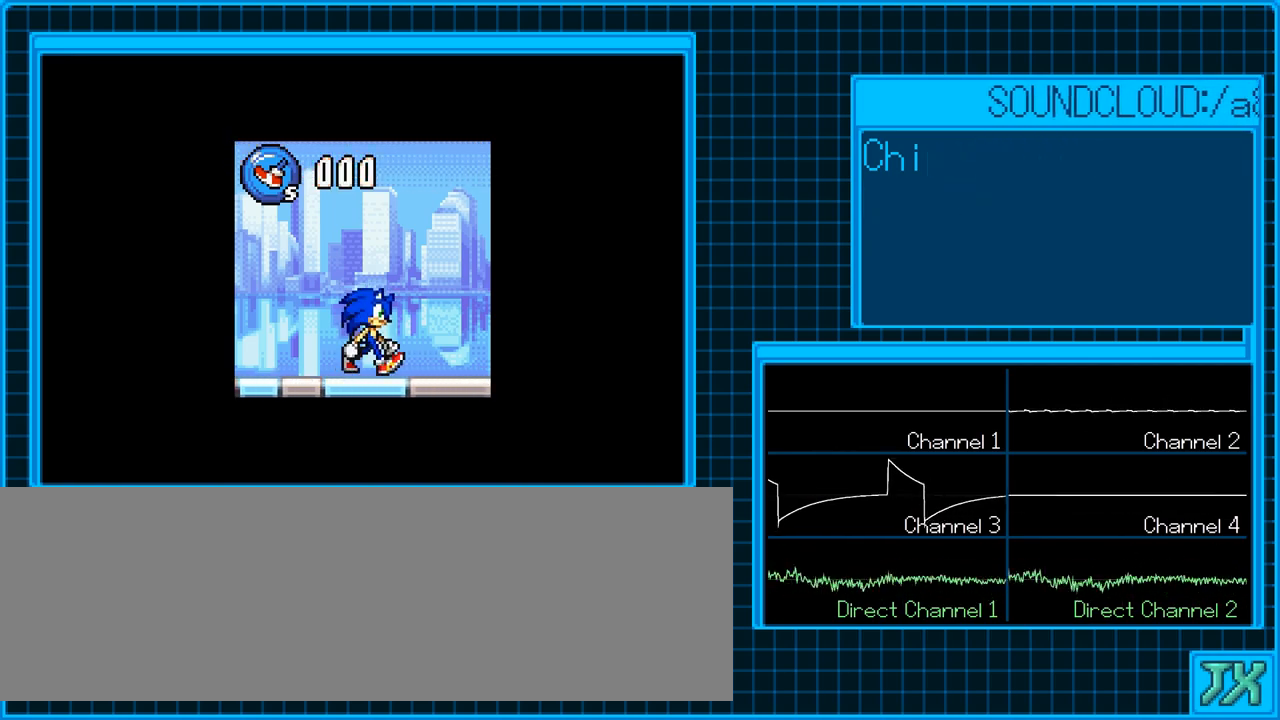
{"buttons": ["DPAD_RIGHT"], "events": []}
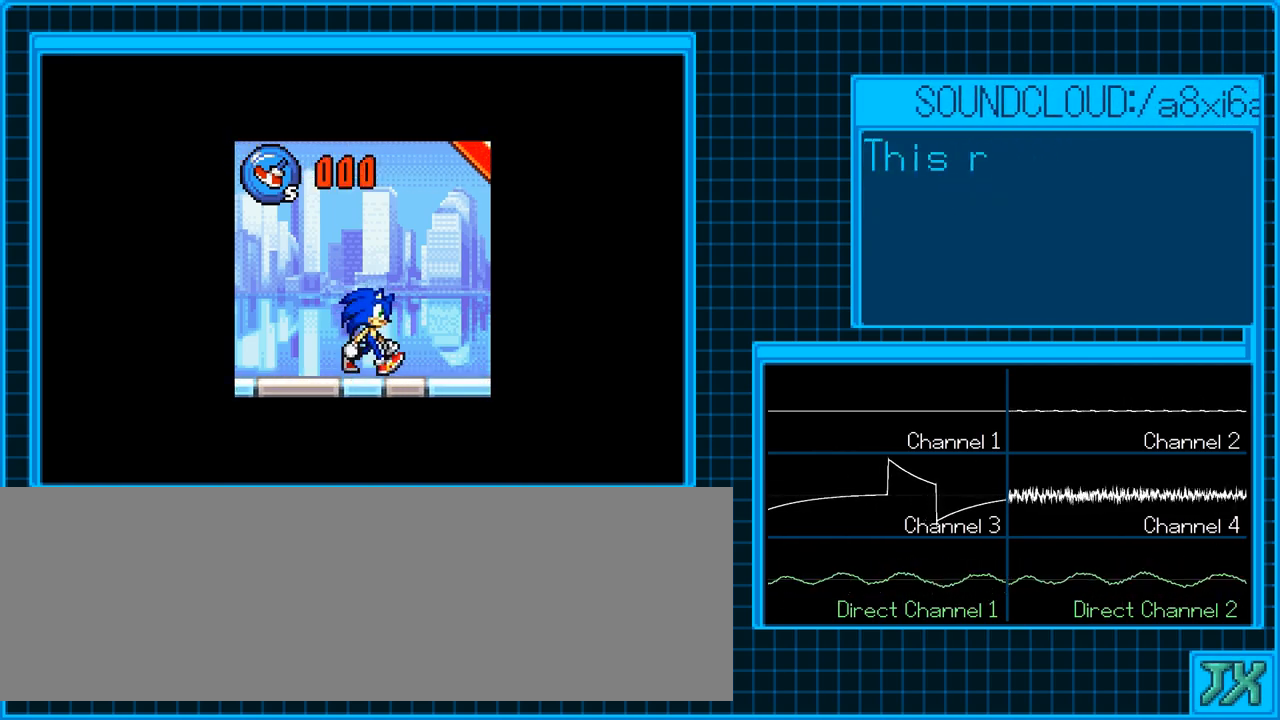
{"buttons": ["DPAD_RIGHT"], "events": []}
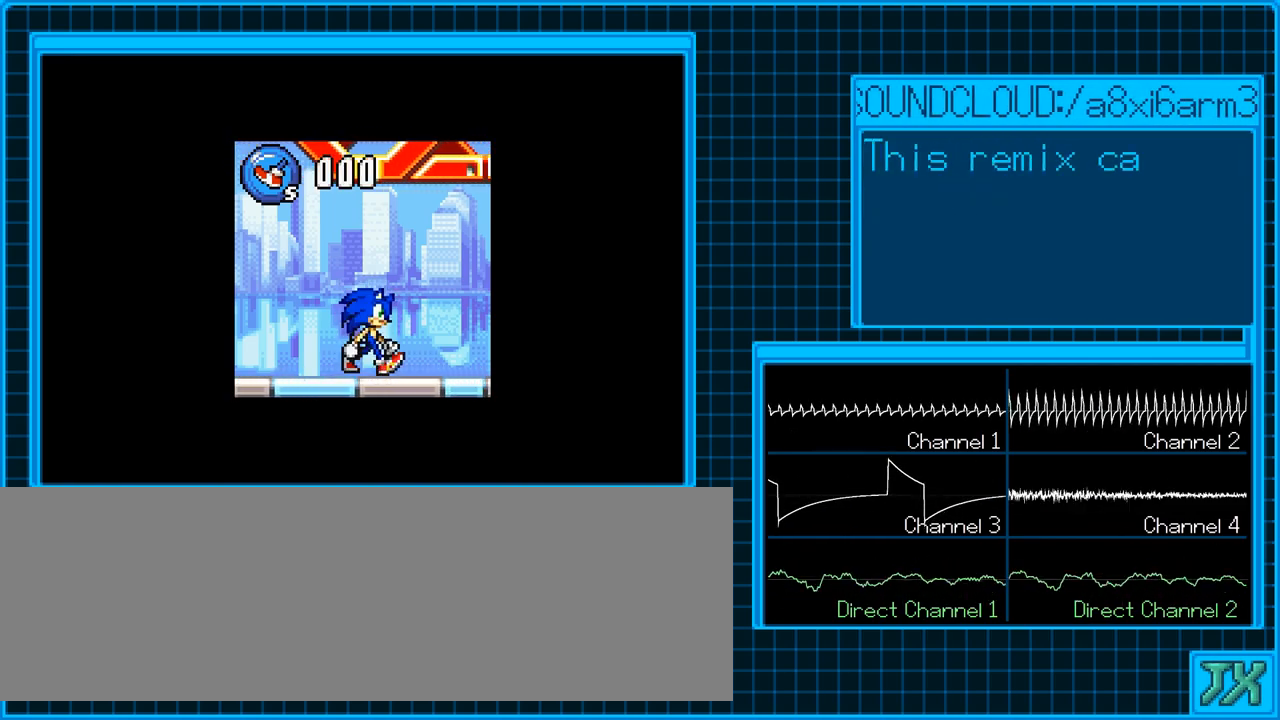
{"buttons": ["DPAD_RIGHT"], "events": []}
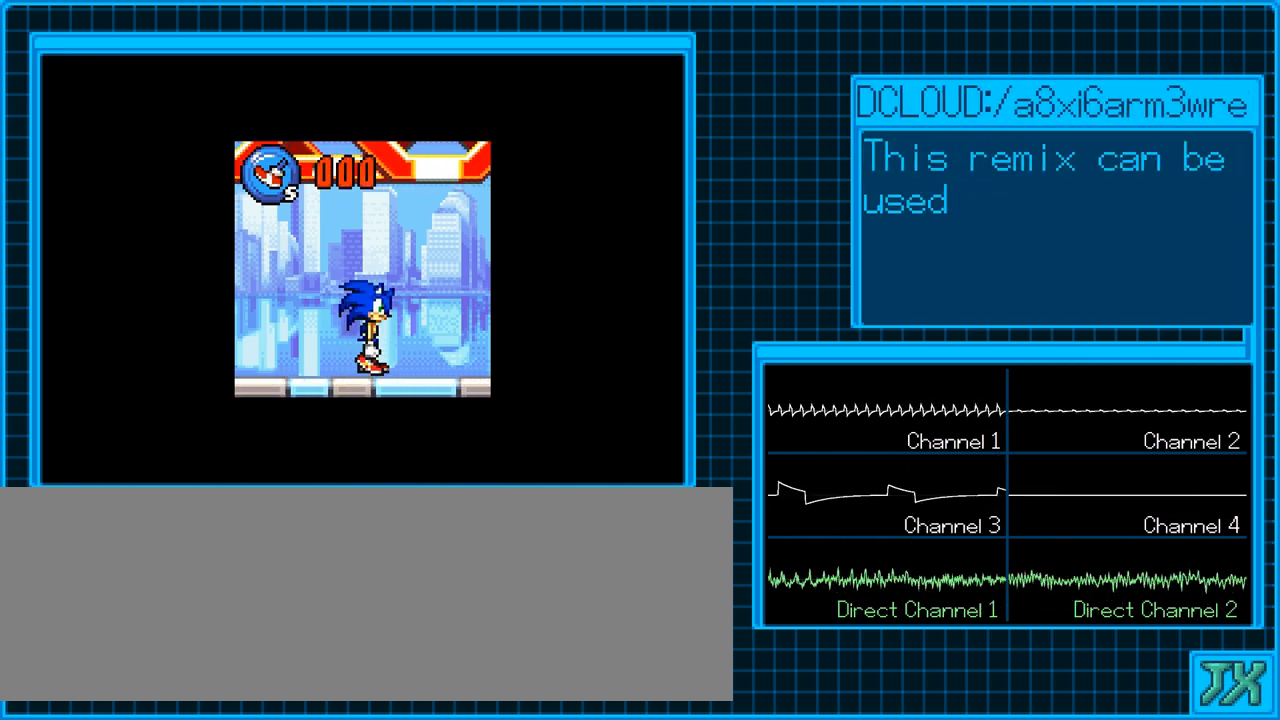
{"buttons": ["DPAD_RIGHT"], "events": []}
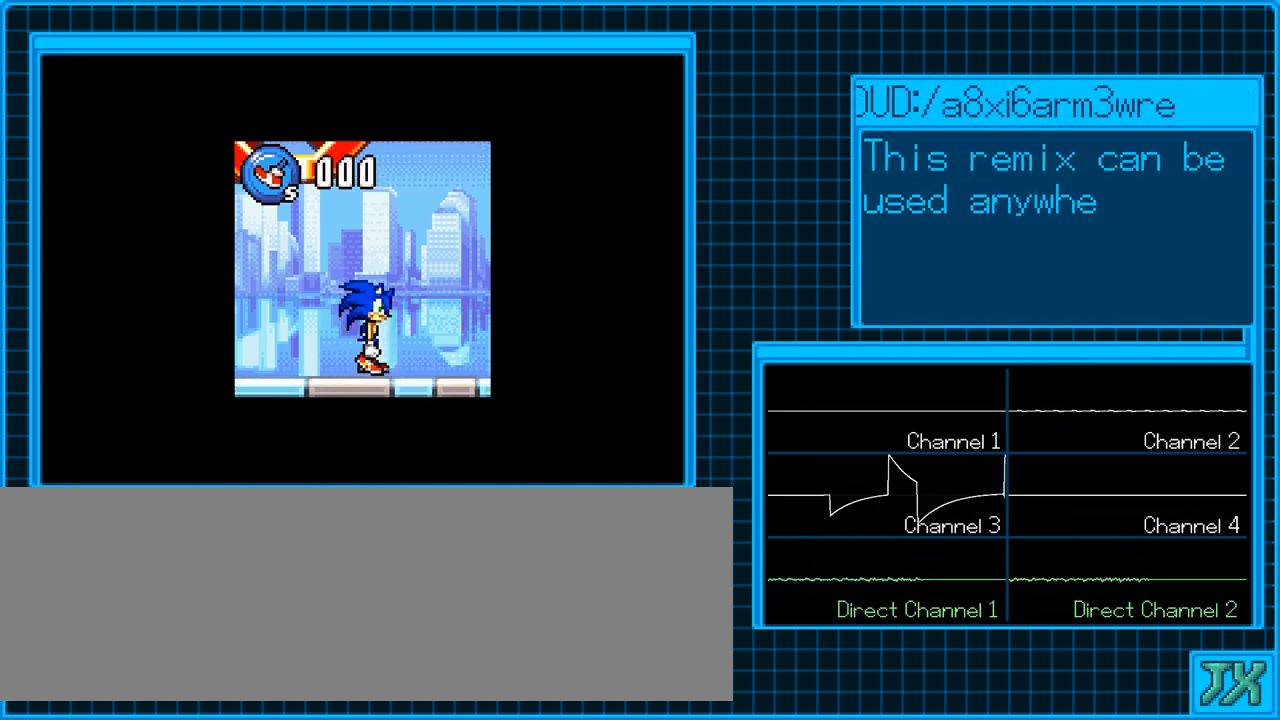
{"buttons": ["DPAD_RIGHT"], "events": []}
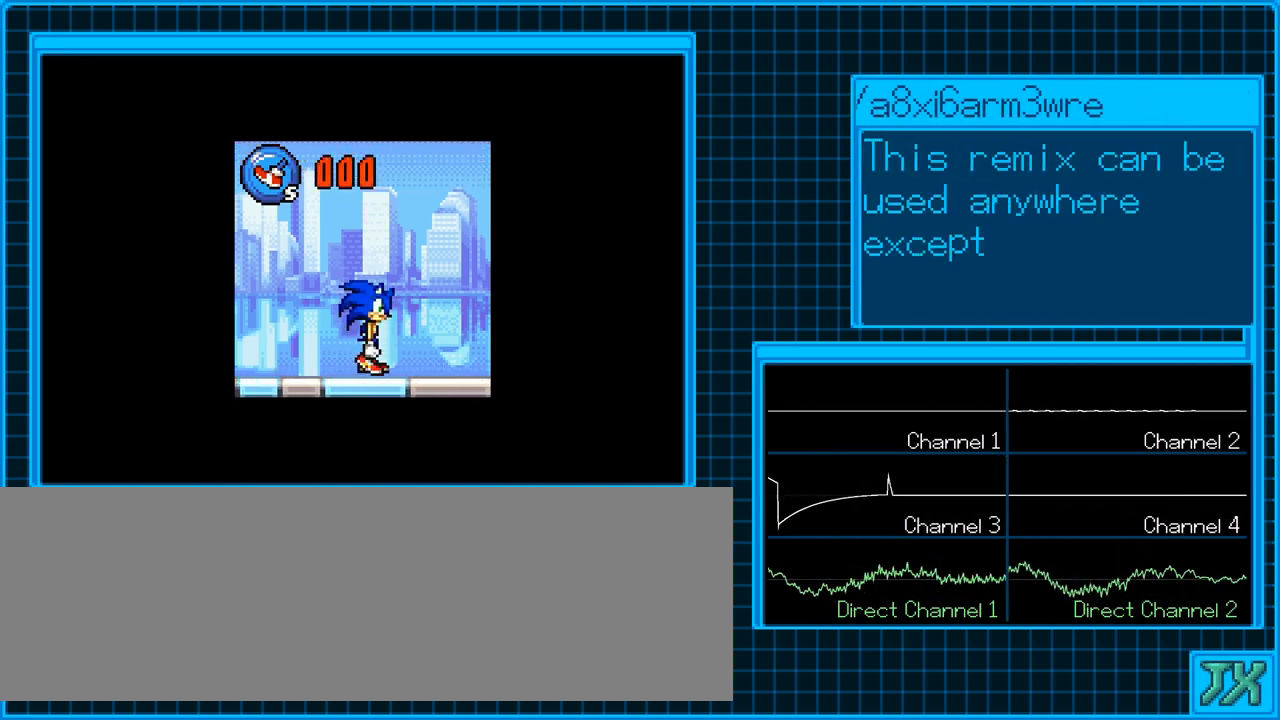
{"buttons": ["DPAD_RIGHT"], "events": []}
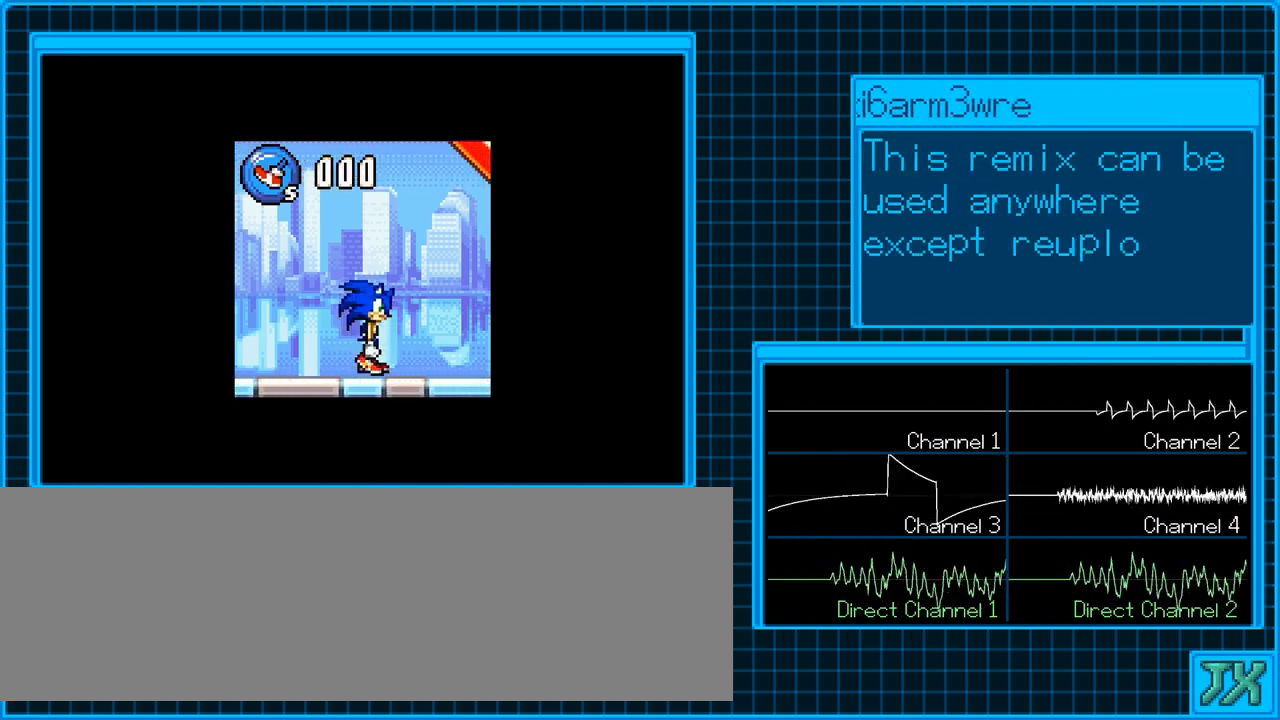
{"buttons": ["DPAD_RIGHT"], "events": []}
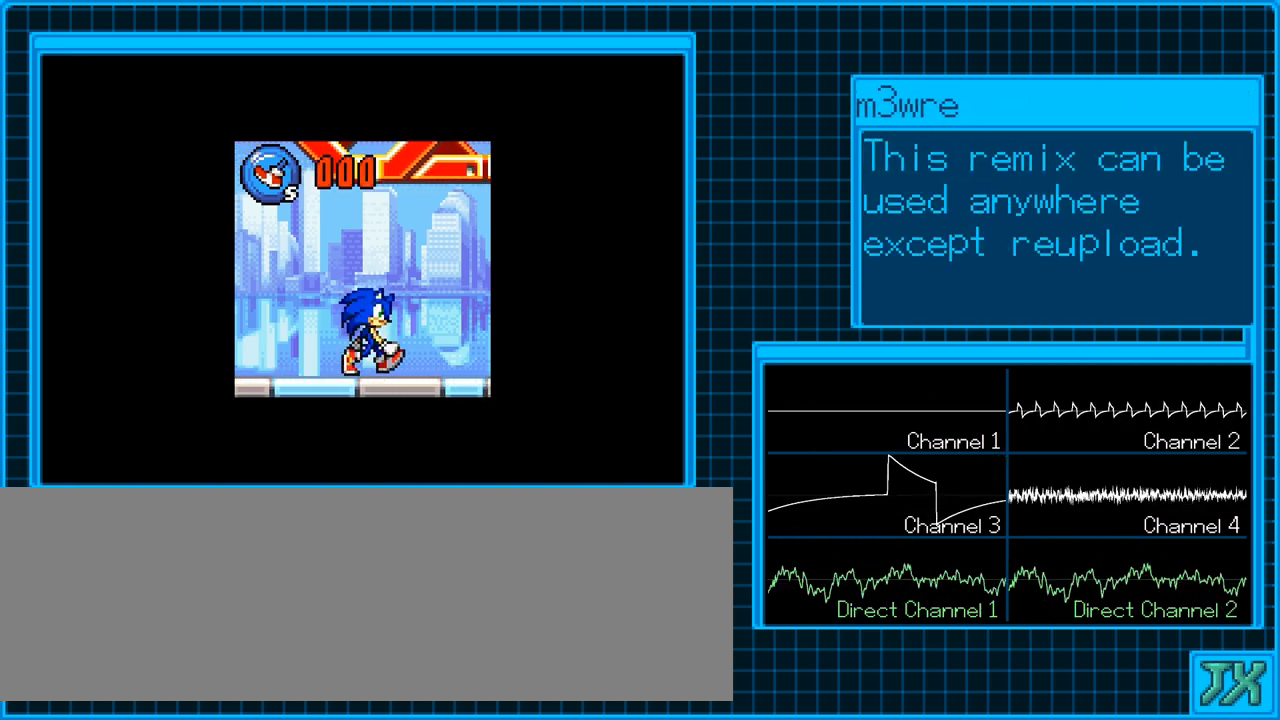
{"buttons": ["DPAD_RIGHT"], "events": []}